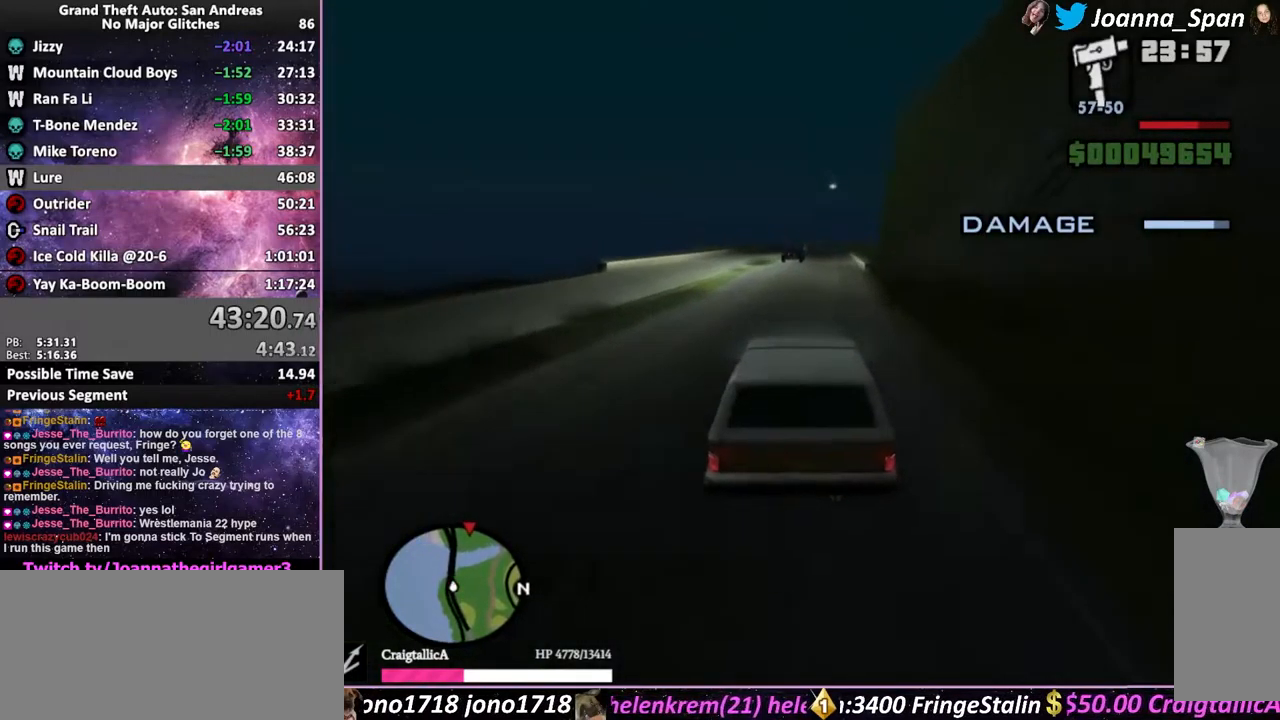
Gameplay with keyboard and mouse; each line is a JSON object with the keys and mouse buttons held at the frame after it. "events" lists presses ("down") and releases ("up") of ".", "/", "0", "1", "2", "3", "4", "5", "6", "7", "8", "9", "a", "alt_l", "alt_r", "b", "backslash", "backspace", "c", "caps_lock", "comma", "ctrl_l", "ctrl_r", "d", "down", "e", "equals", "escape", "f", "f1", "f10", "f11", "f12", "f2", "f3", "f4", "f6", "f7", "f8", "f9", "g", "h", "i", "j", "k", "l", "lbracket", "left", "m", "minus", "n", "o", "p", "q", "quote", "r", "rbracket", "return", "right", "s", "semicolon", "shift_l", "shift_r", "space", "super", "t", "tab", "tilde", "u", "up", "v", "w", "x", "y", "z", "mouse_left", "mouse_wheel", "mouse_right", "mouse_mb4" and "mouse_mb5" between this image and that frame as [ms after this image, input, new state], when the widget could be followed in between. "mouse_left", "mouse_wheel", "mouse_right", "mouse_mb4", "mouse_mb5" = the "left", "wheel", "right", "mb4", "mb5" buttons of the "mouse" list. No other keys are recorded. "wheel" means that the mouse wheel is clicked or scrolled. Not read: f5 mouse_move.
{"keys": ["w"], "mouse": [], "events": []}
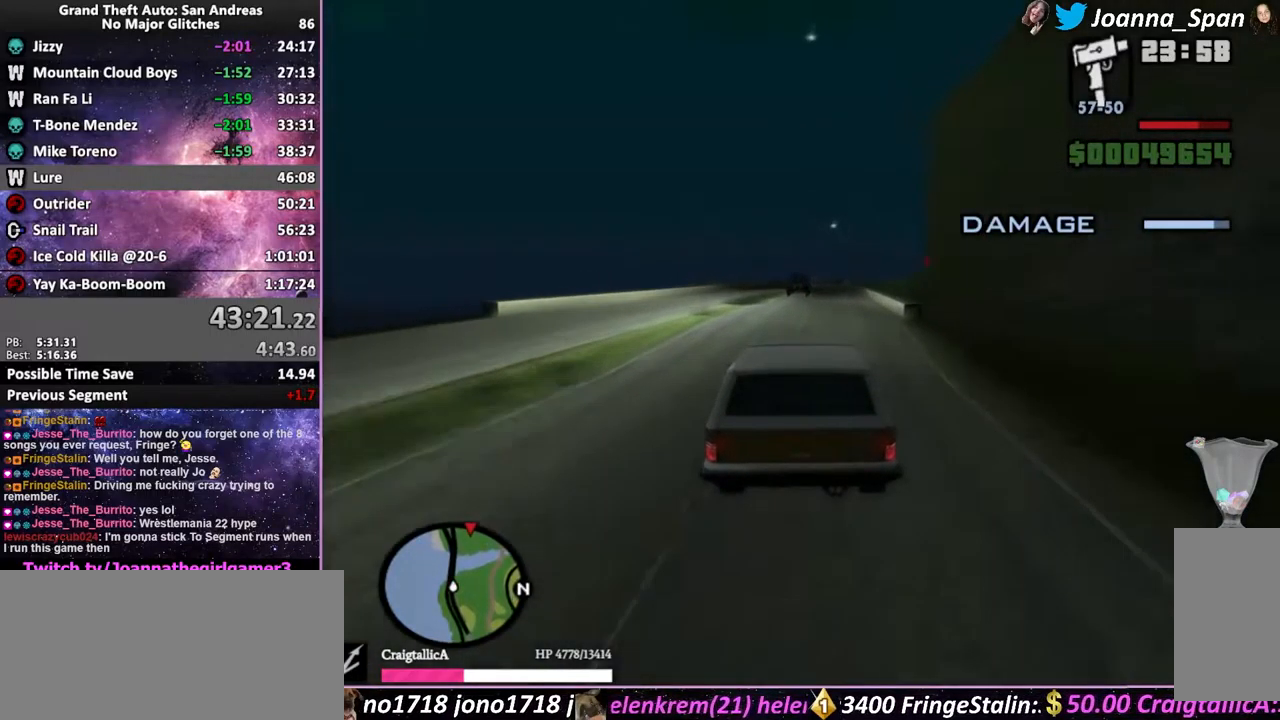
{"keys": ["w"], "mouse": [], "events": [[133, "d", "down"], [133, "f8", "down"], [217, "d", "up"], [217, "f8", "up"]]}
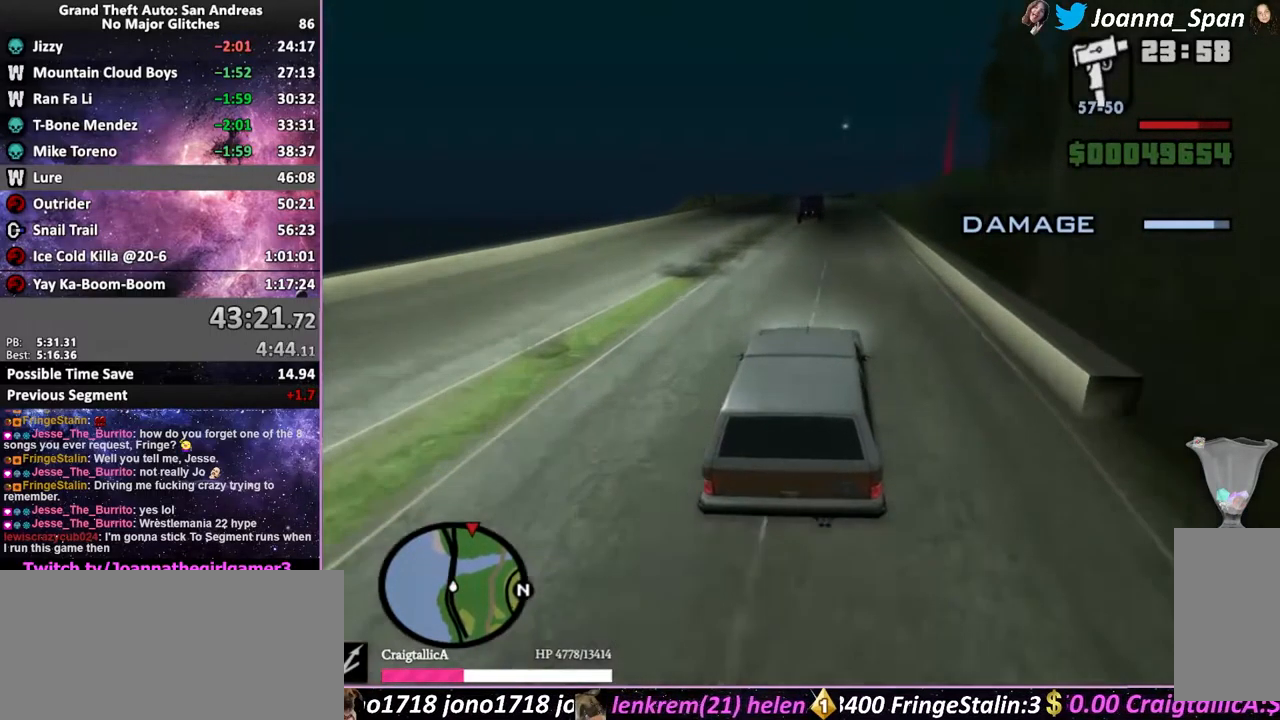
{"keys": ["w"], "mouse": [], "events": [[267, "d", "down"], [267, "f8", "down"], [350, "d", "up"], [350, "f8", "up"]]}
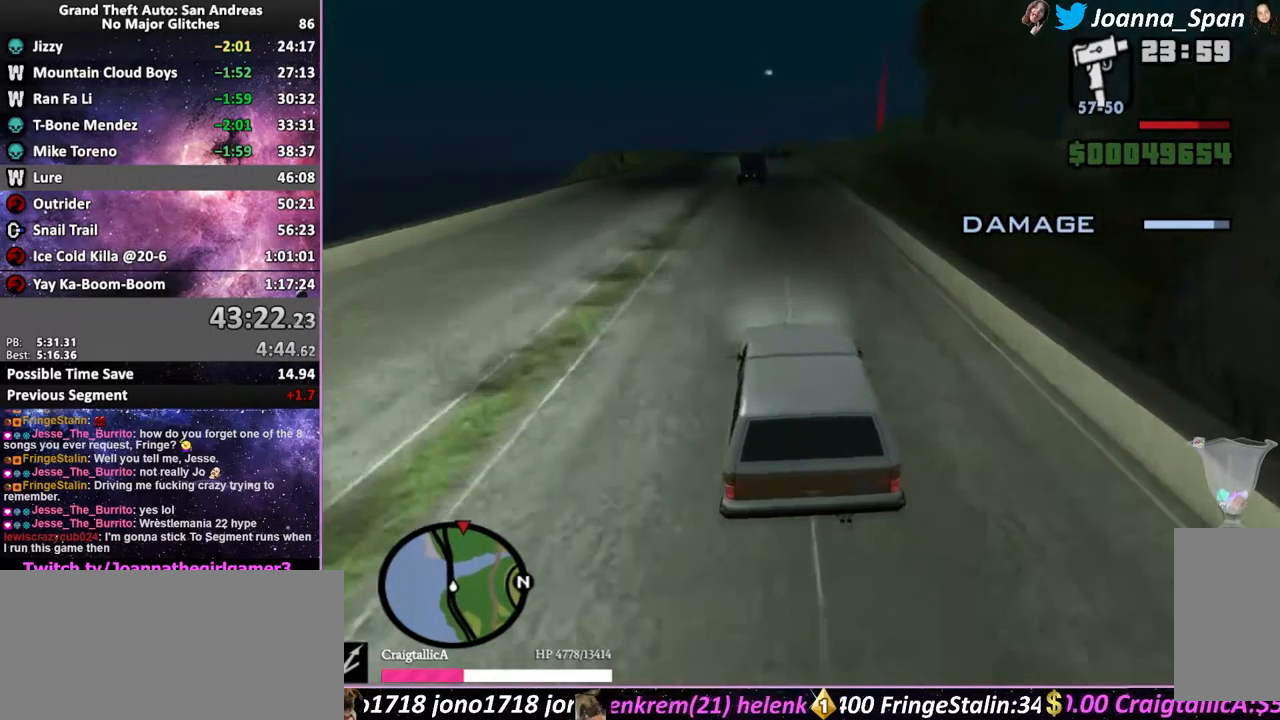
{"keys": ["w"], "mouse": [], "events": []}
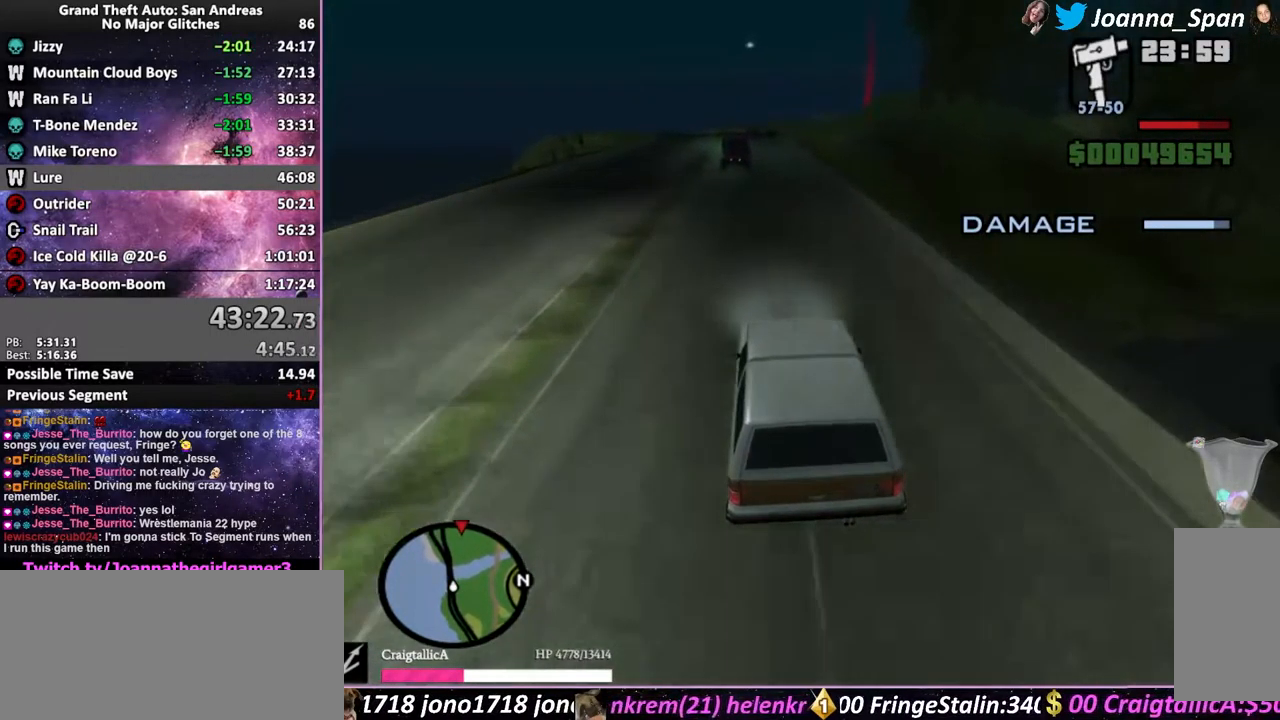
{"keys": ["w"], "mouse": [], "events": []}
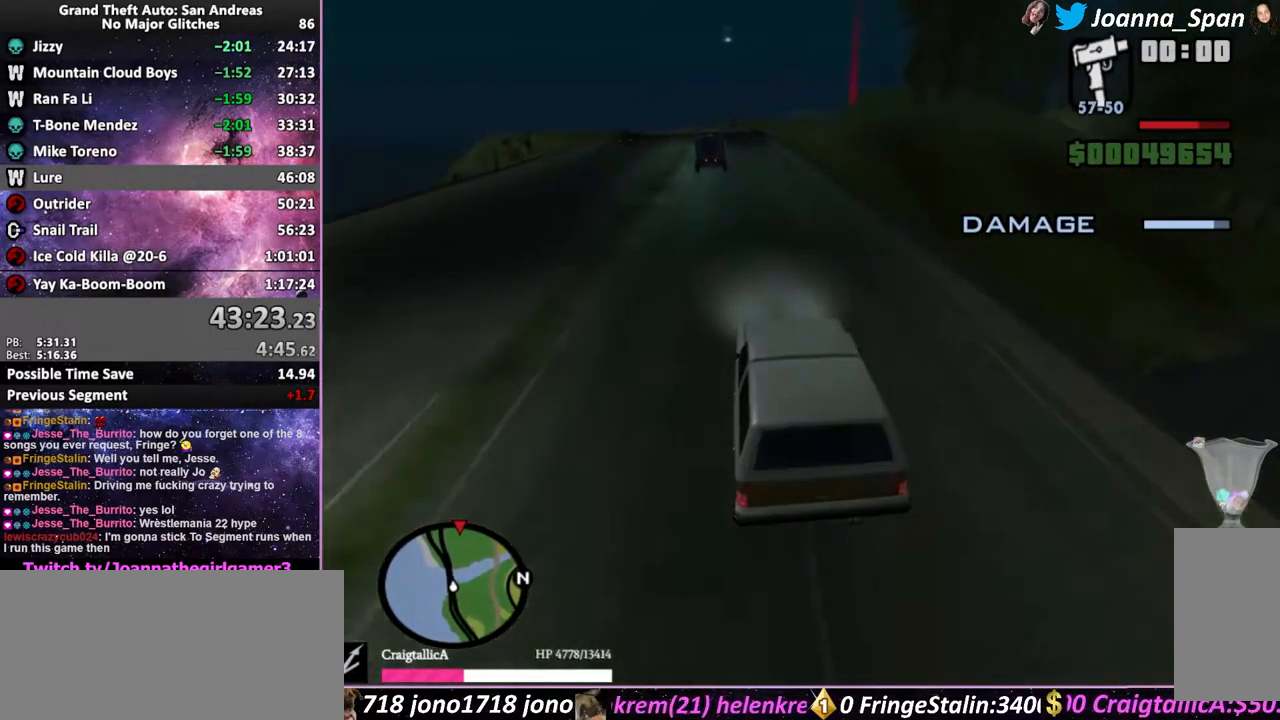
{"keys": ["w"], "mouse": [], "events": []}
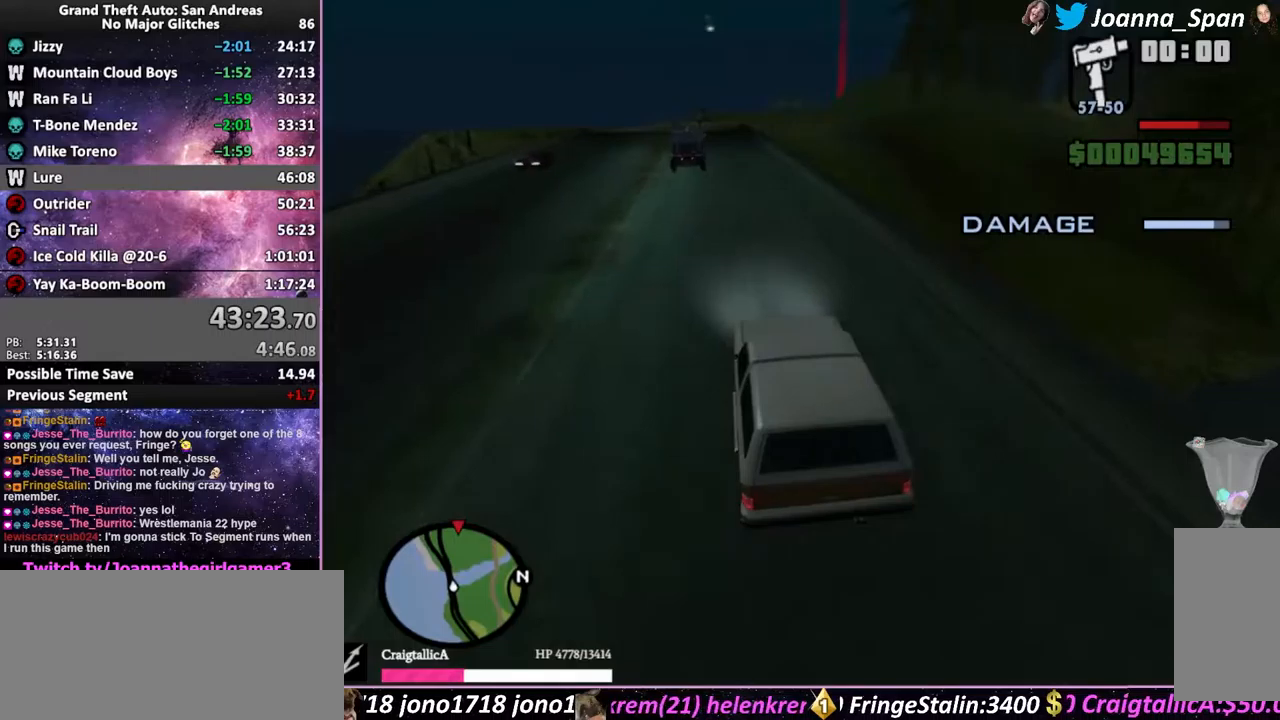
{"keys": ["w"], "mouse": [], "events": []}
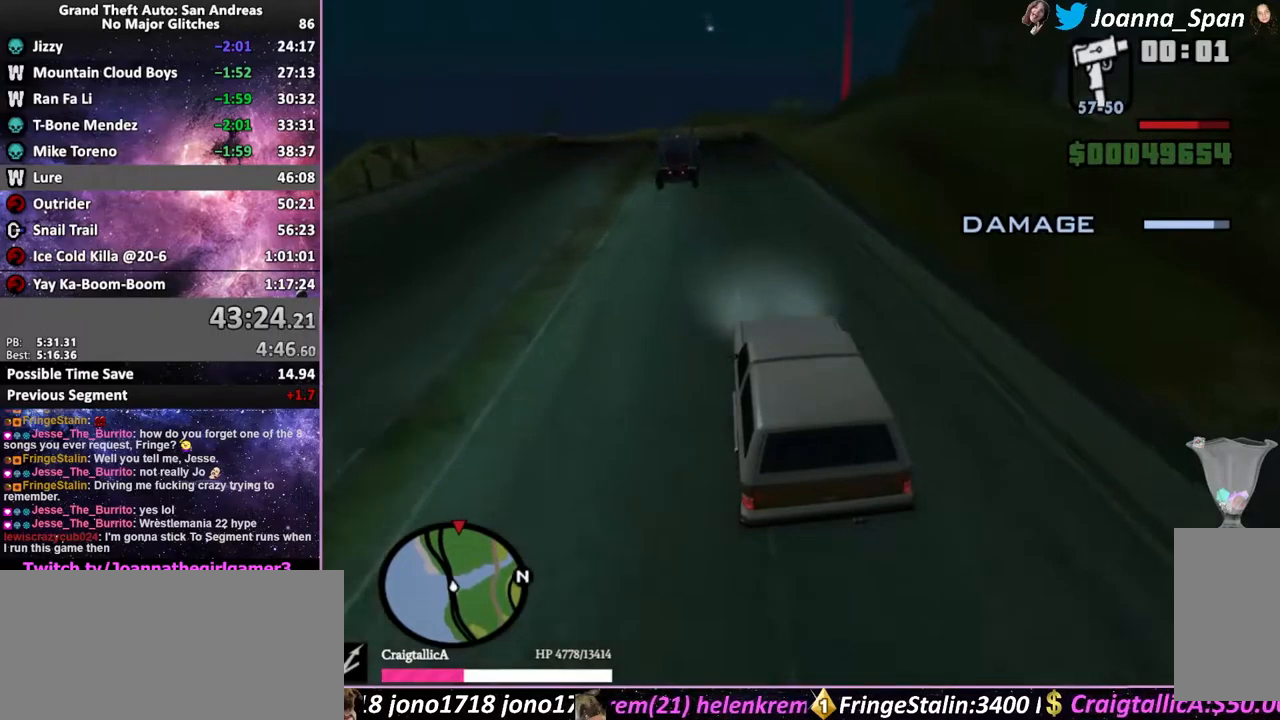
{"keys": ["w"], "mouse": [], "events": []}
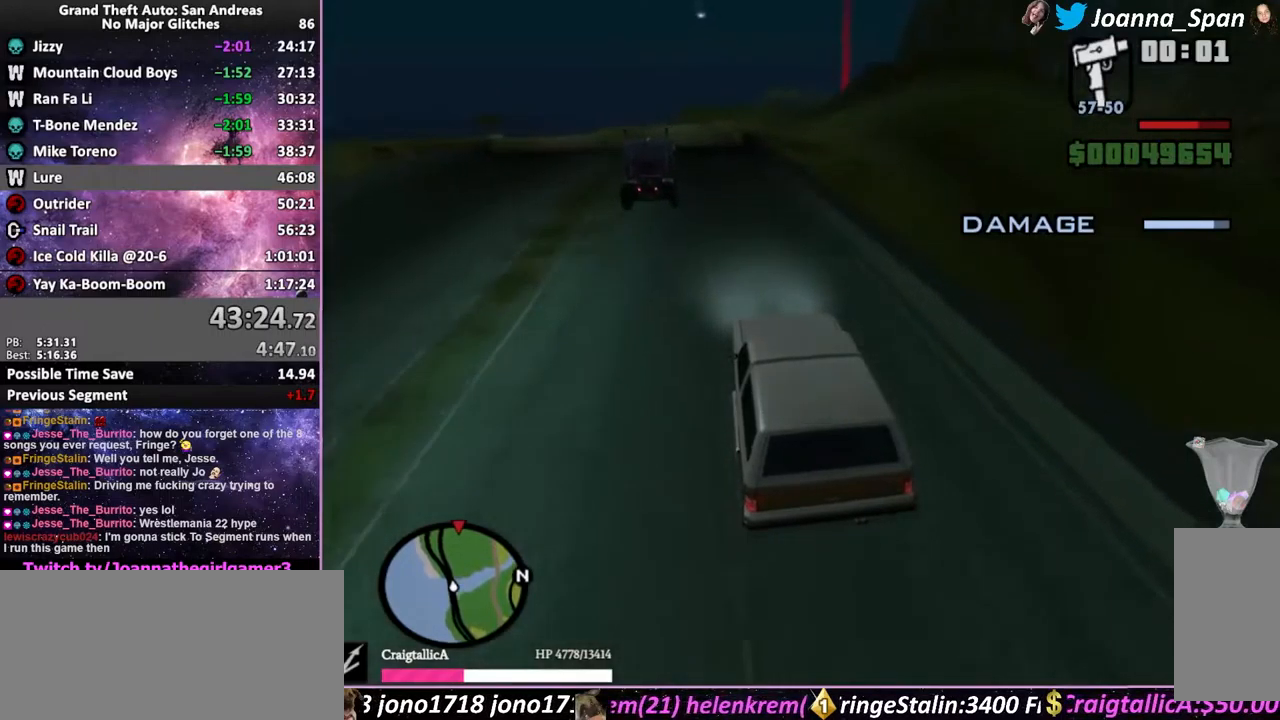
{"keys": ["w"], "mouse": [], "events": [[233, "a", "down"], [250, "f7", "down"], [350, "a", "up"], [350, "f7", "up"]]}
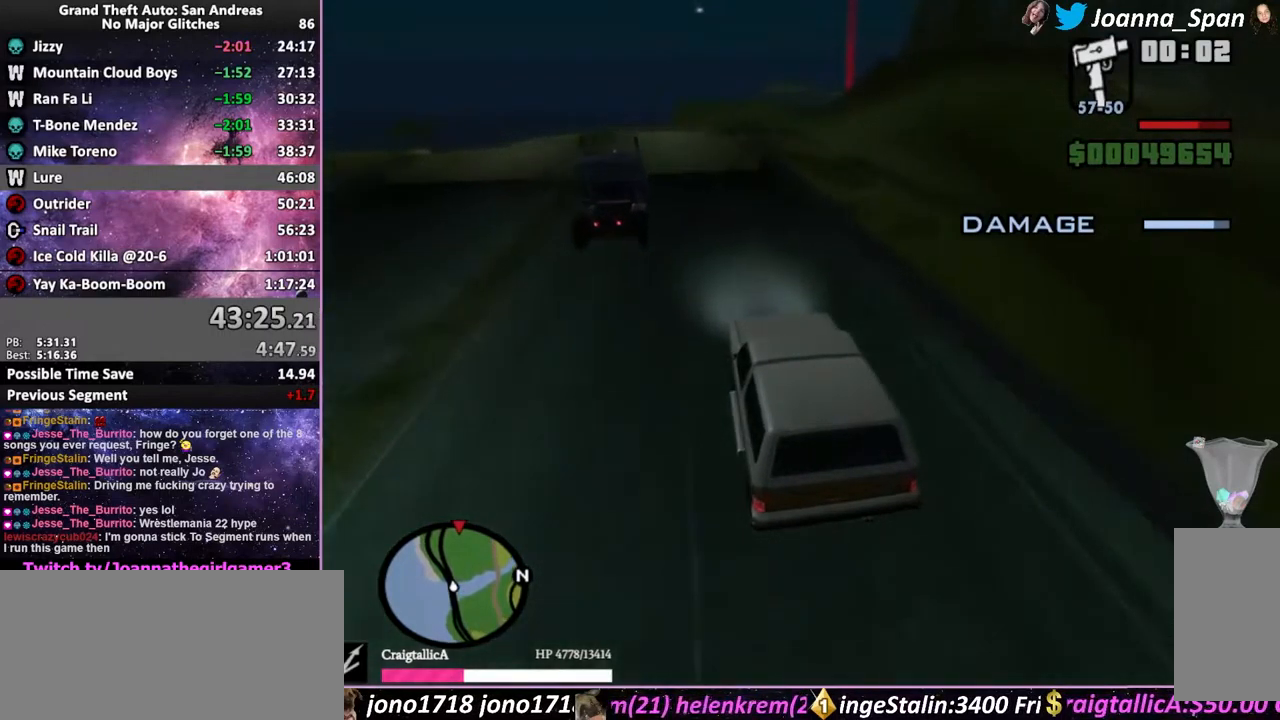
{"keys": ["w"], "mouse": [], "events": [[333, "a", "down"], [333, "f7", "down"], [400, "a", "up"], [400, "f7", "up"]]}
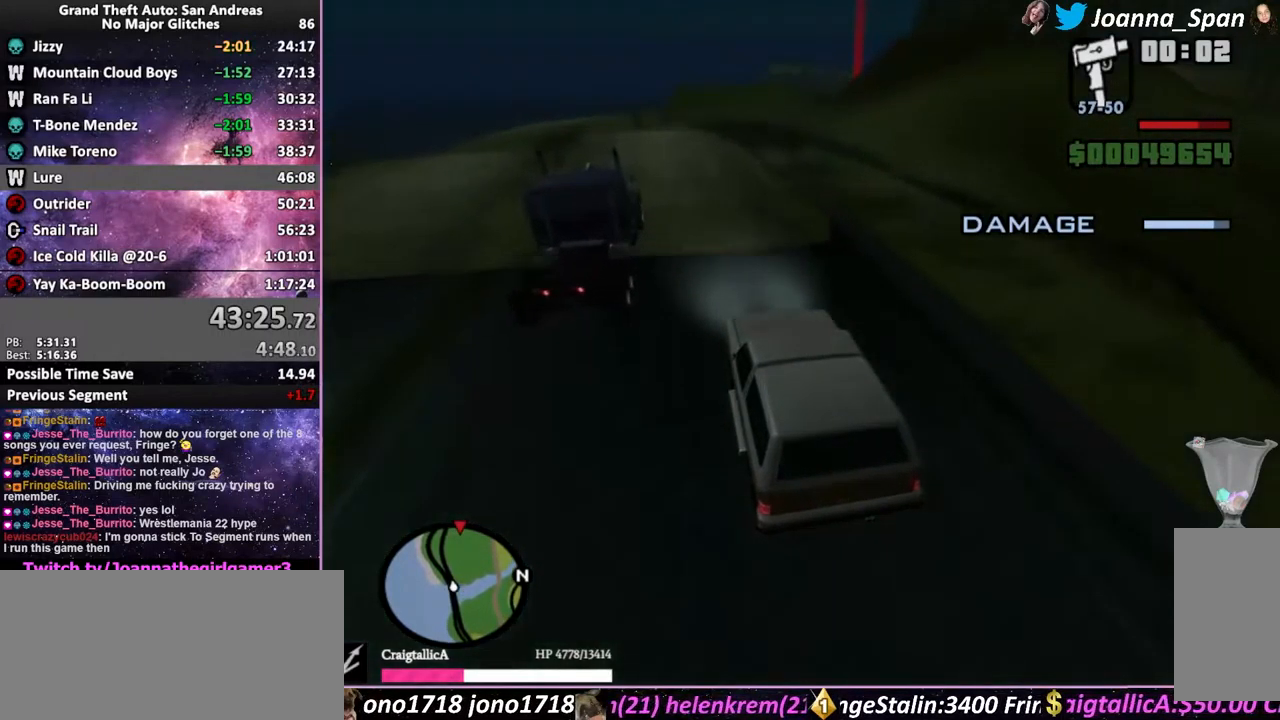
{"keys": ["w"], "mouse": [], "events": []}
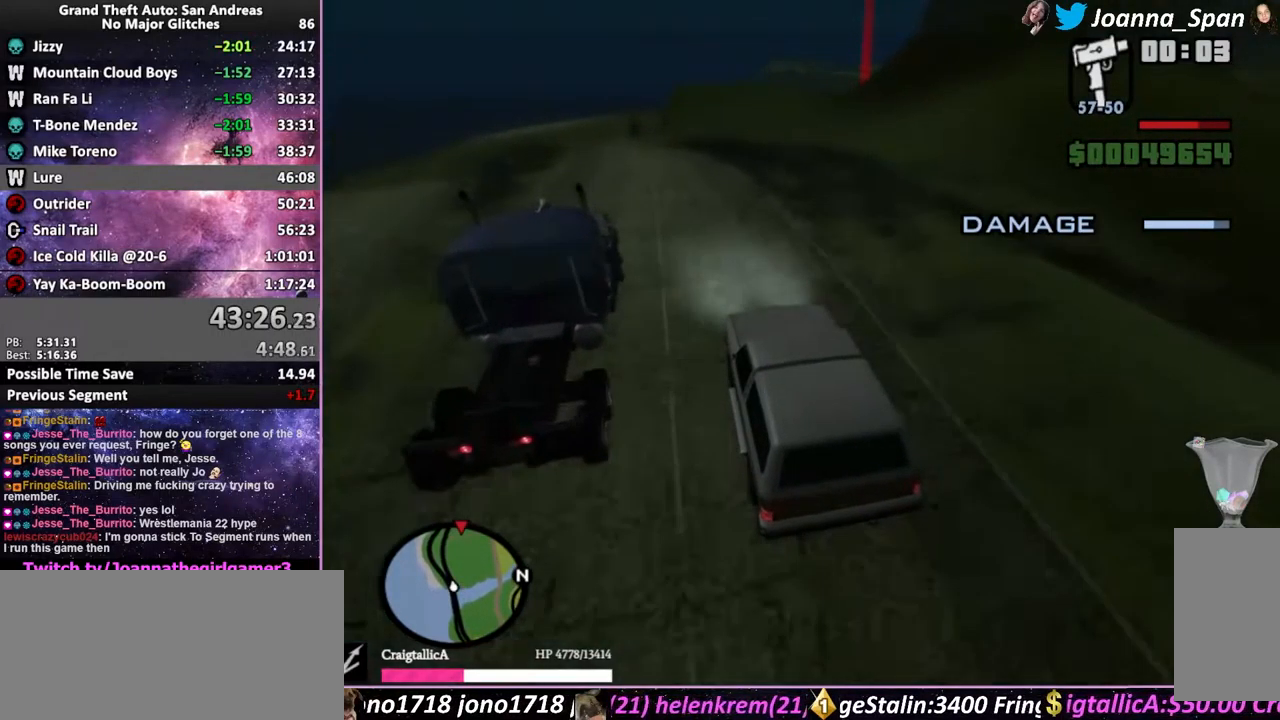
{"keys": ["w"], "mouse": [], "events": []}
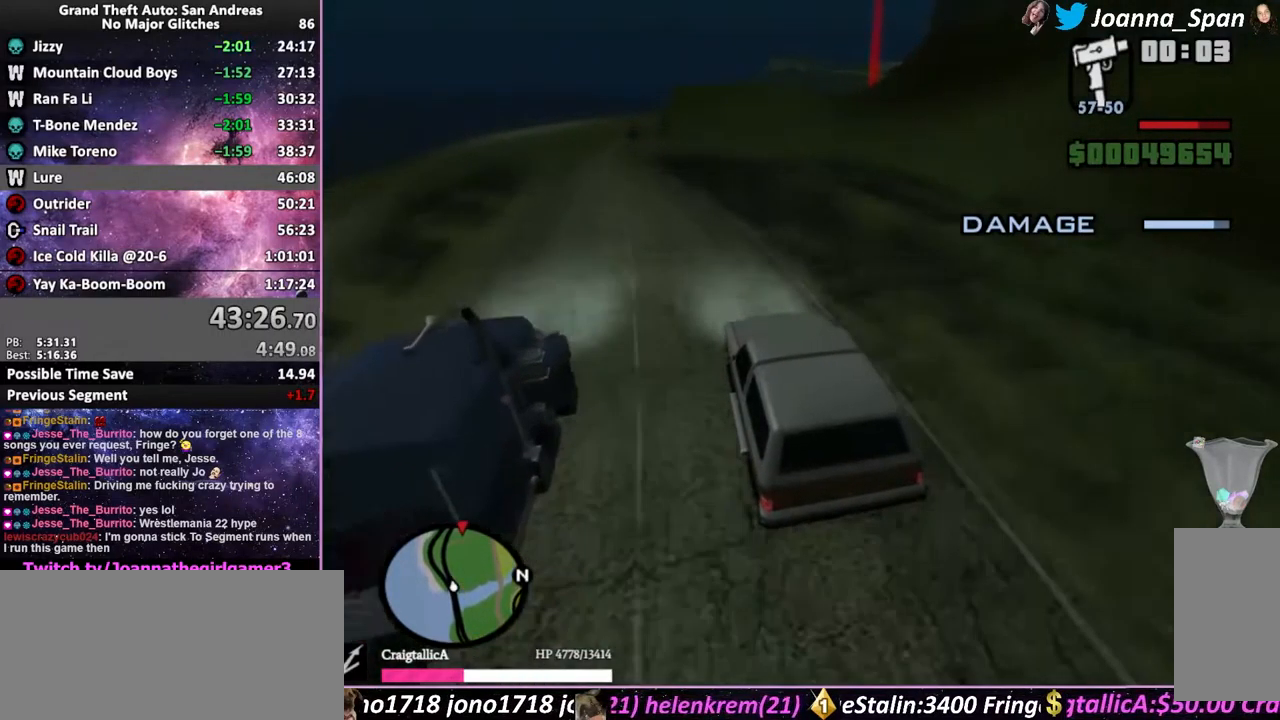
{"keys": ["d", "f8", "w"], "mouse": [], "events": [[16, "d", "down"], [16, "f8", "down"], [183, "d", "up"], [183, "f8", "up"], [350, "d", "down"], [350, "f8", "down"]]}
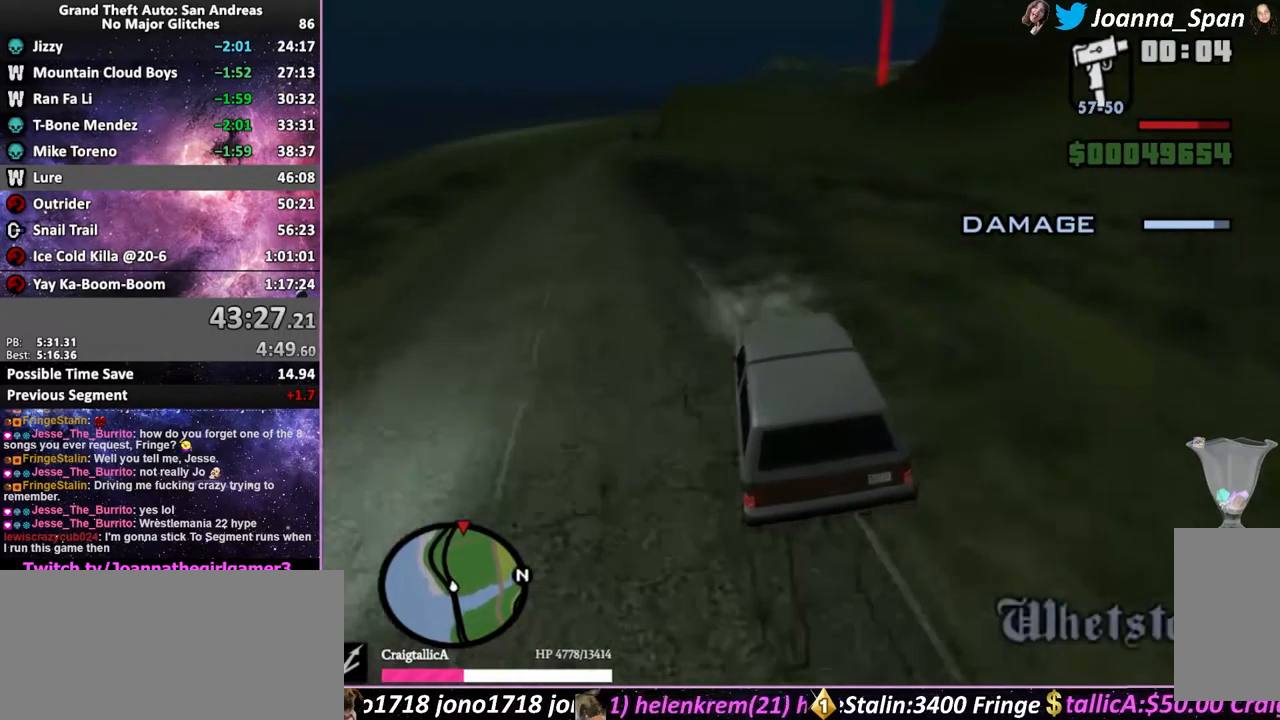
{"keys": ["w"], "mouse": [], "events": [[16, "d", "up"], [16, "f8", "up"]]}
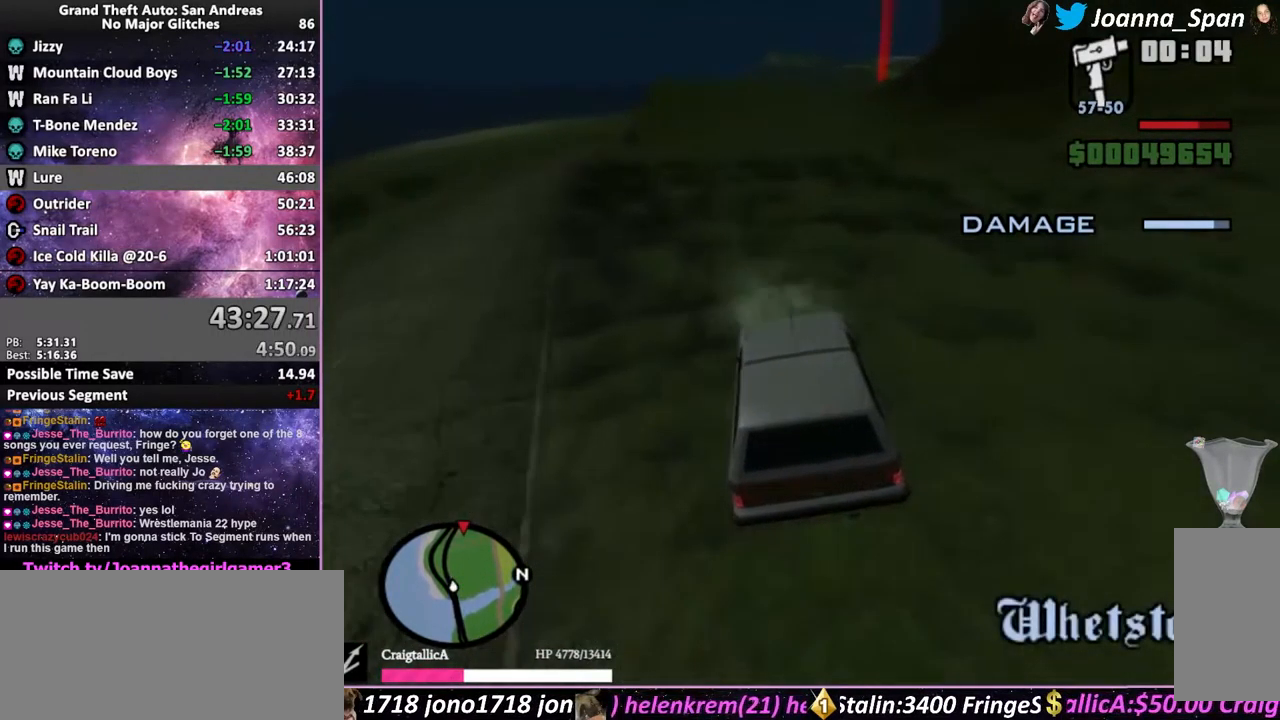
{"keys": ["d", "f8", "w"], "mouse": [], "events": [[450, "d", "down"], [450, "f8", "down"]]}
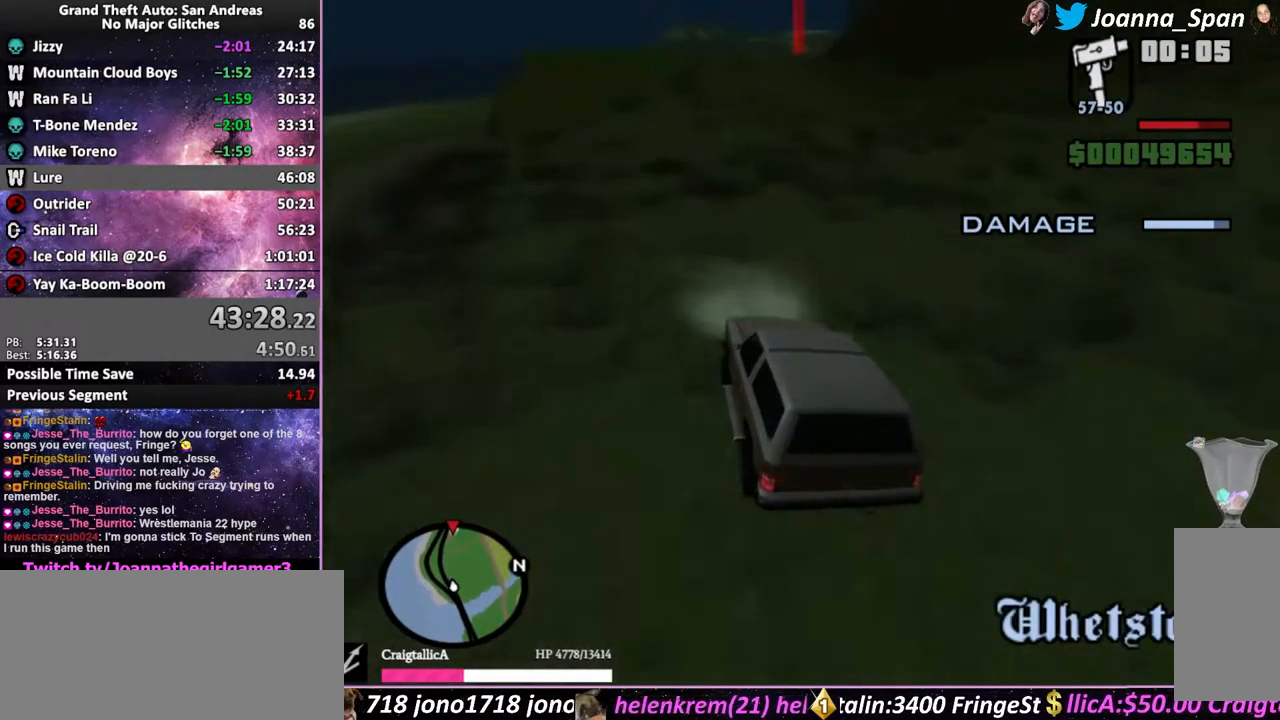
{"keys": ["d", "w"], "mouse": [], "events": [[116, "d", "up"], [116, "f8", "up"], [366, "d", "down"]]}
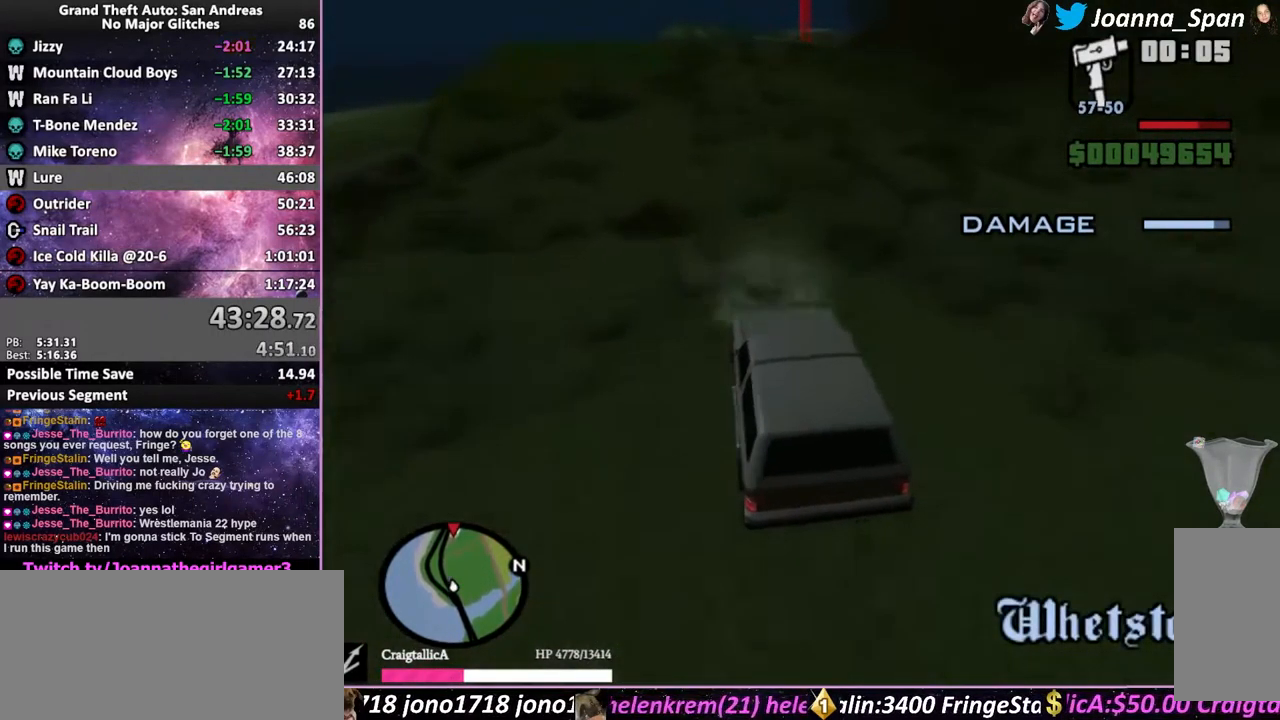
{"keys": ["w"], "mouse": [], "events": [[16, "d", "up"], [216, "d", "down"], [216, "f8", "down"], [299, "d", "up"], [299, "f8", "up"]]}
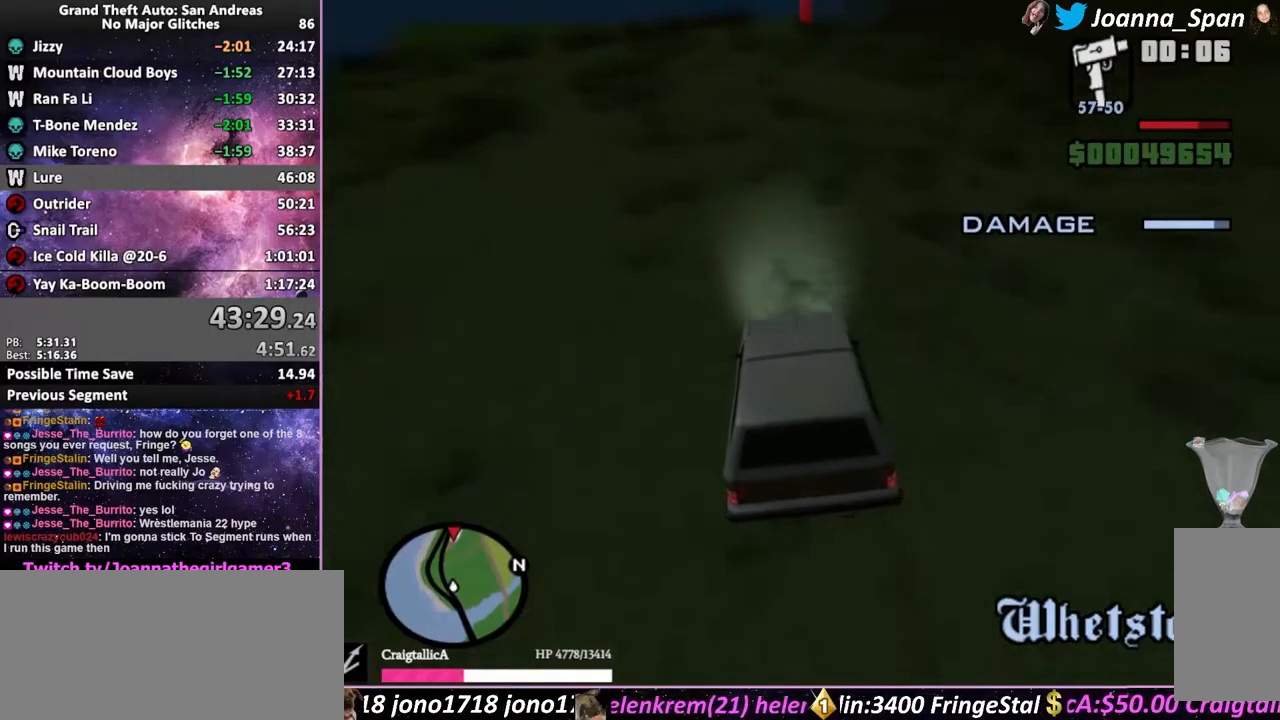
{"keys": ["w"], "mouse": [], "events": []}
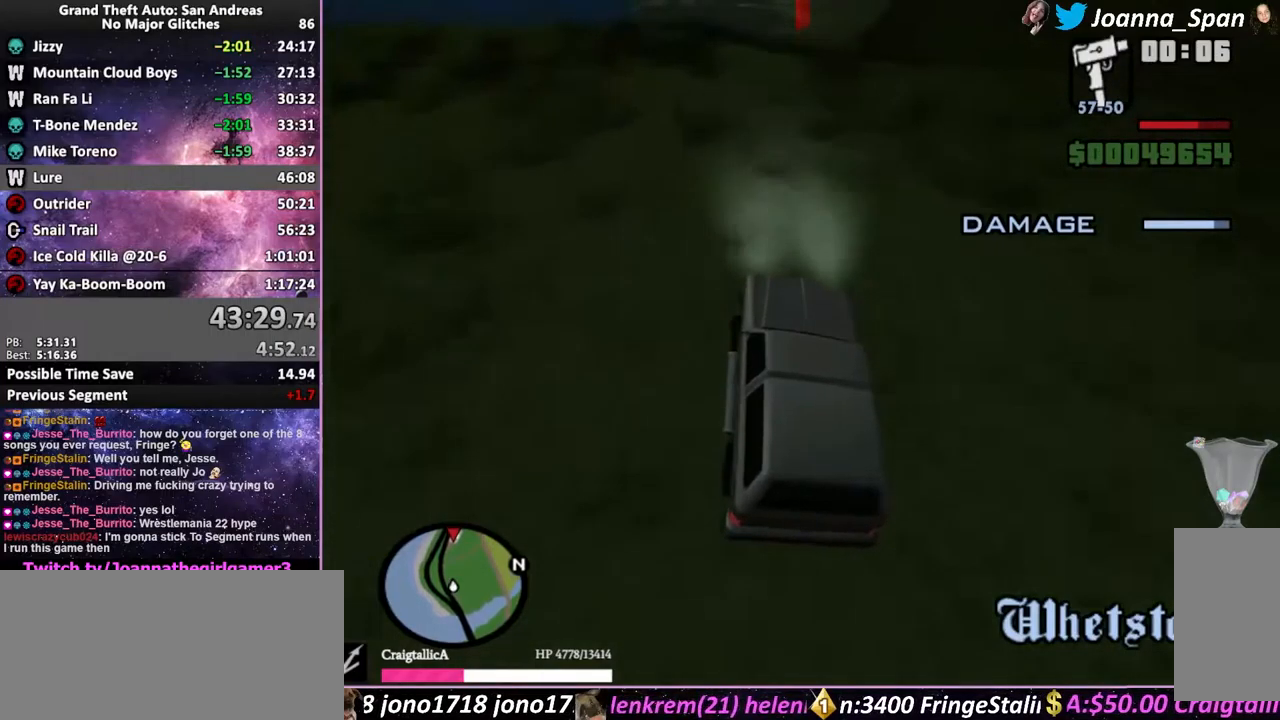
{"keys": ["w"], "mouse": [], "events": []}
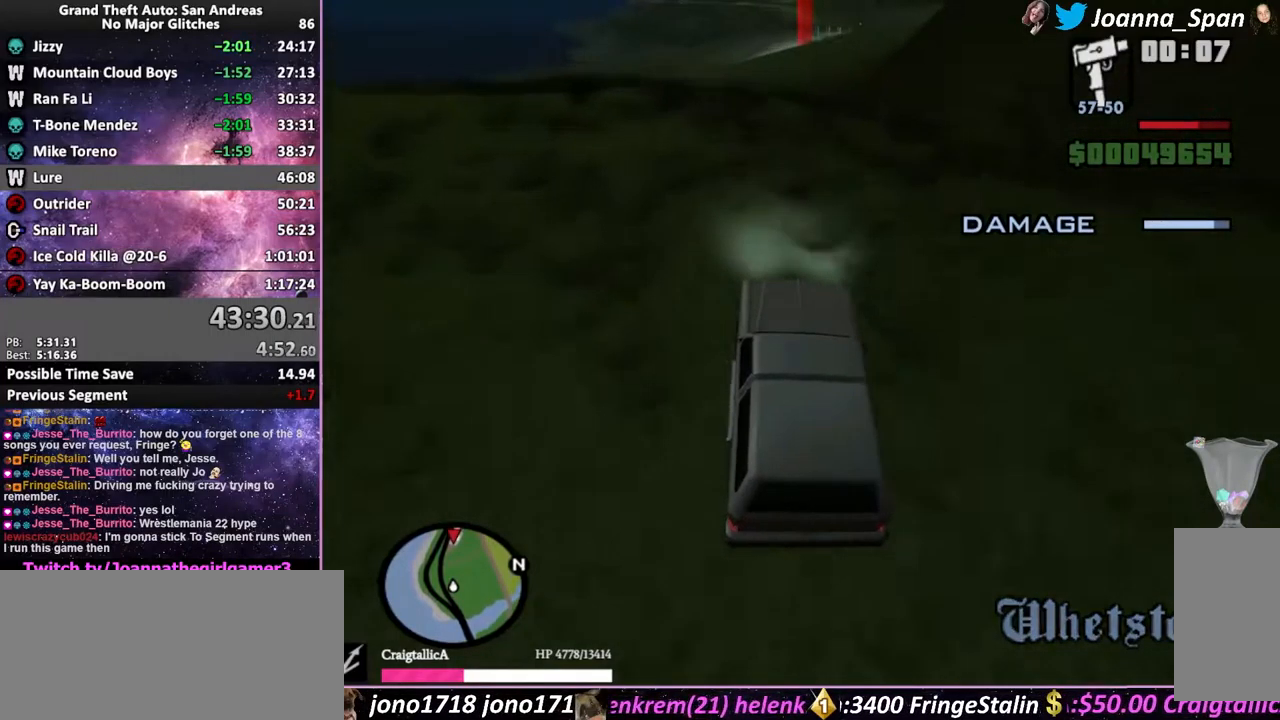
{"keys": ["w"], "mouse": [], "events": []}
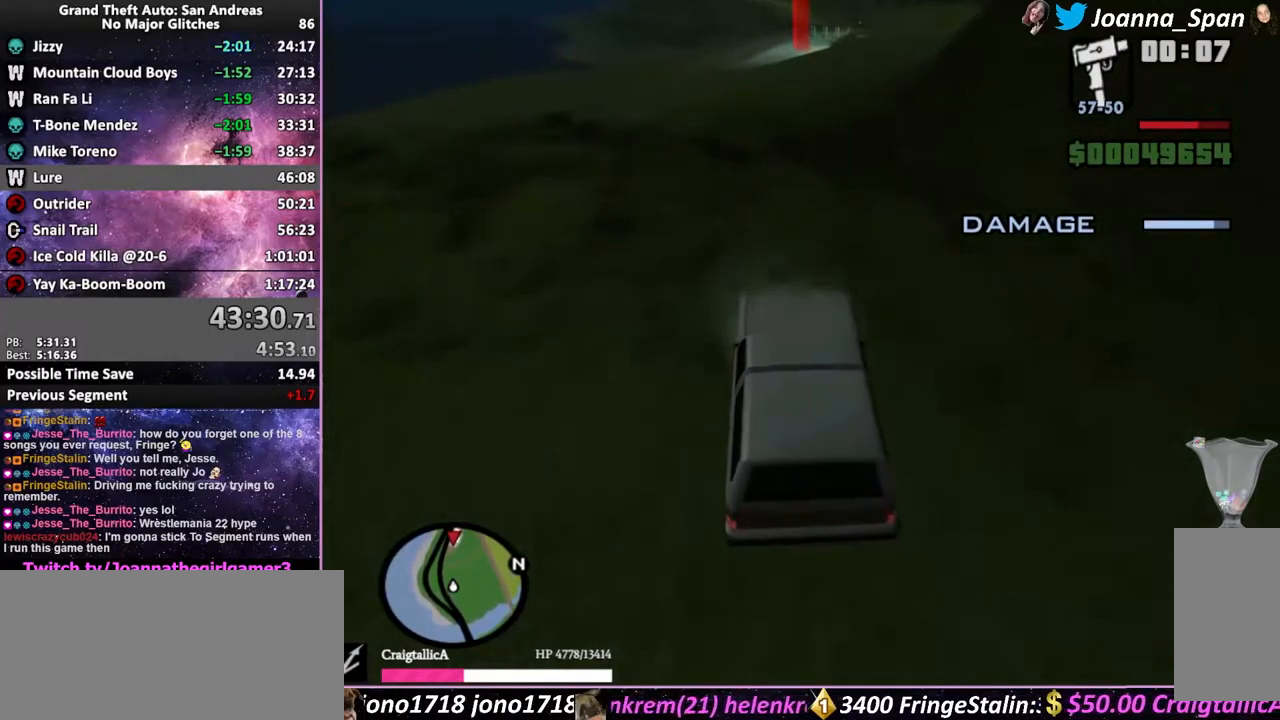
{"keys": ["d", "f8", "w"], "mouse": [], "events": [[483, "d", "down"], [483, "f8", "down"]]}
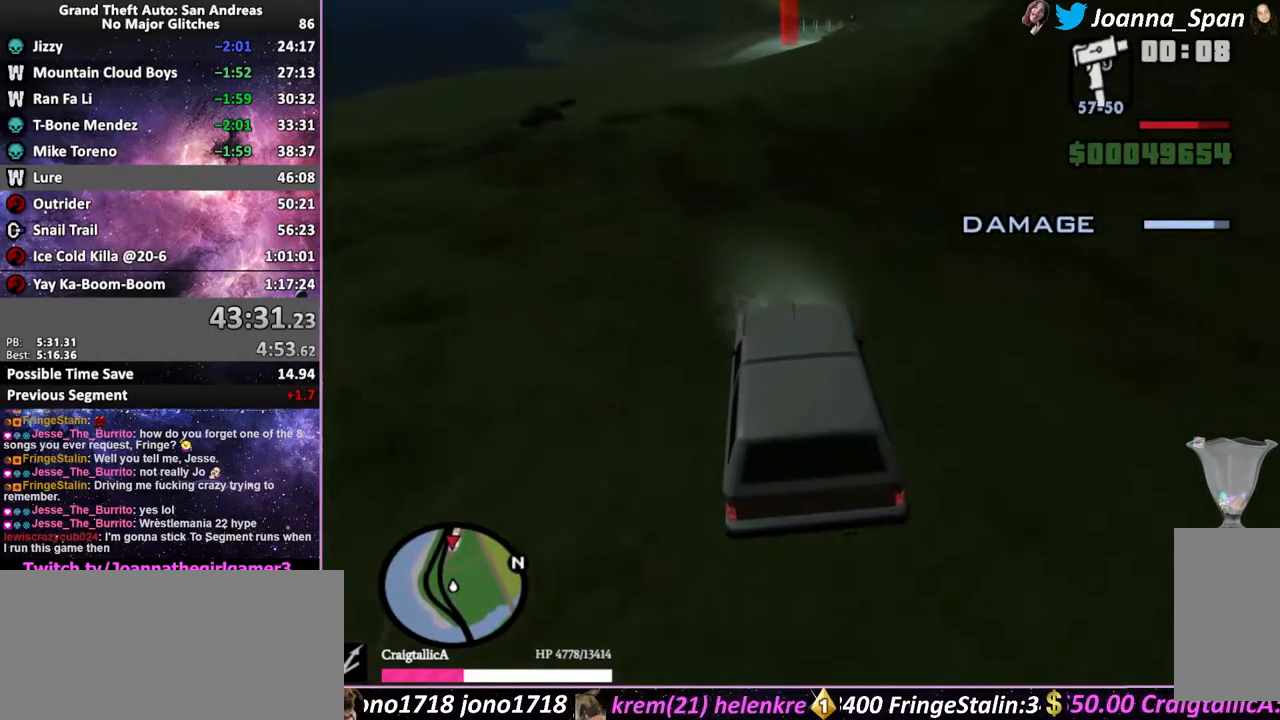
{"keys": ["w"], "mouse": [], "events": [[133, "d", "up"], [133, "f8", "up"], [266, "d", "down"], [266, "f8", "down"], [366, "d", "up"], [366, "f8", "up"]]}
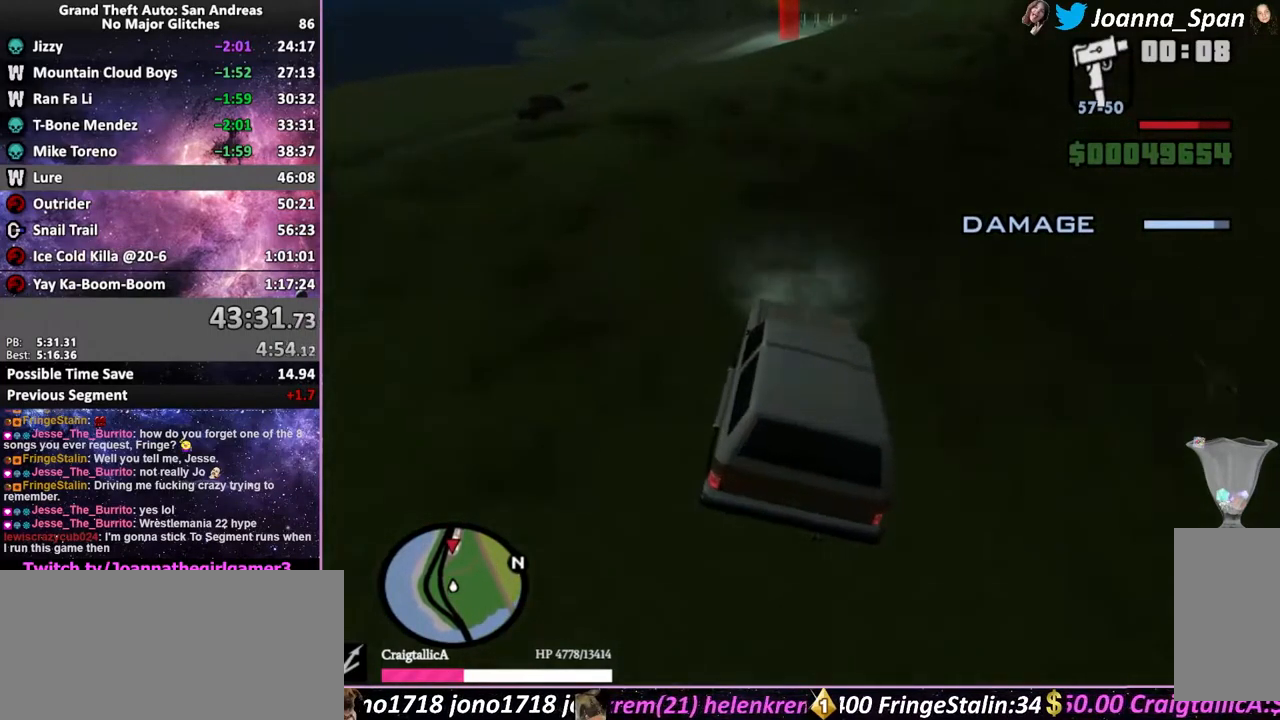
{"keys": ["w"], "mouse": [], "events": [[116, "d", "down"], [116, "f8", "down"], [233, "d", "up"], [233, "f8", "up"]]}
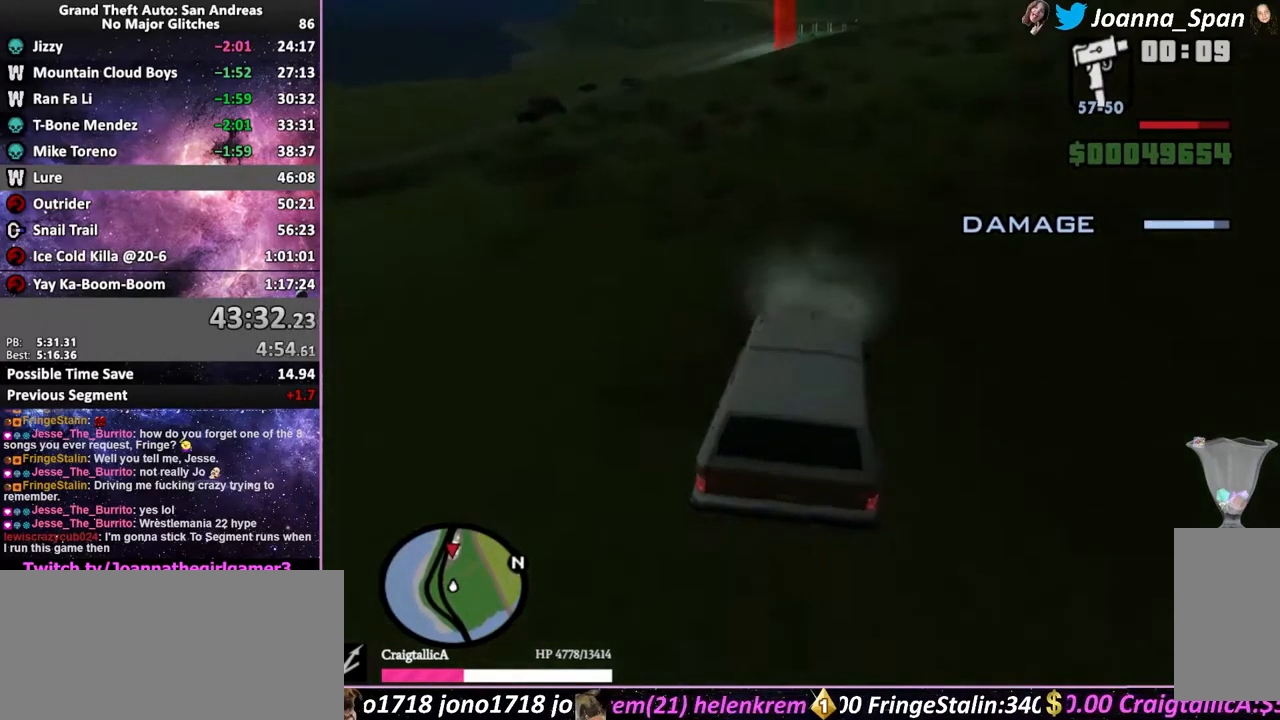
{"keys": ["w"], "mouse": [], "events": []}
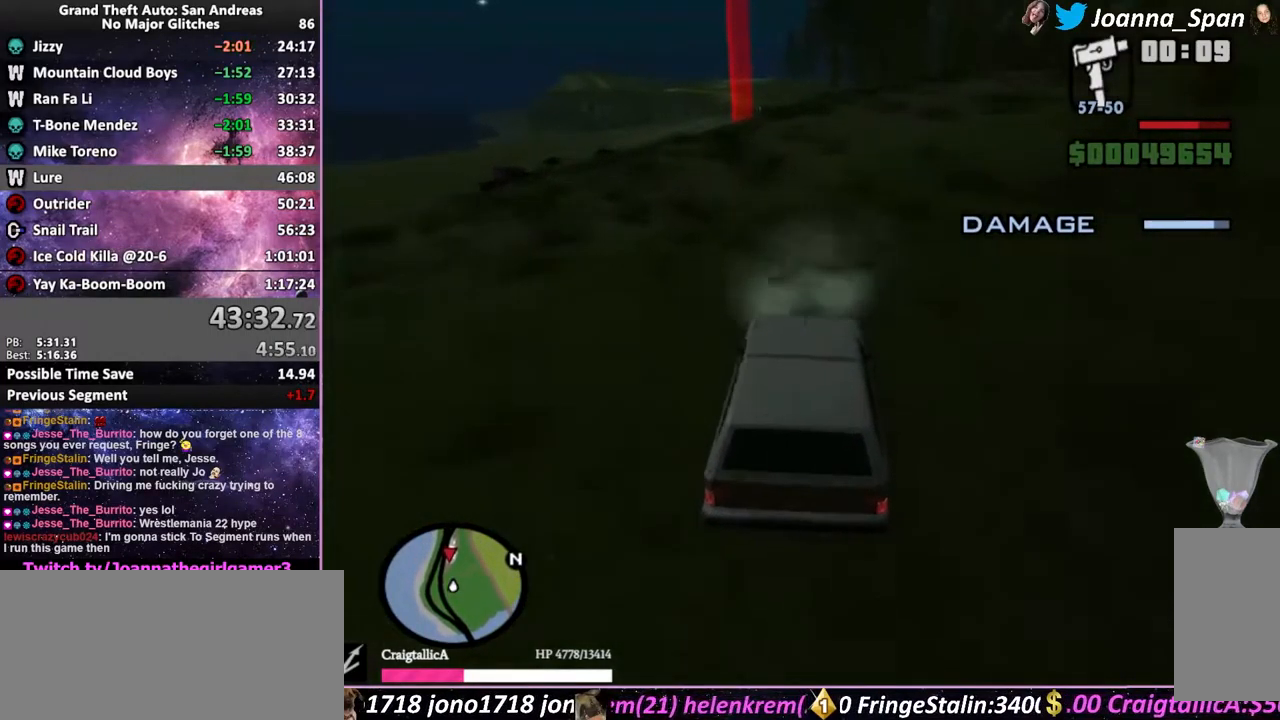
{"keys": ["w"], "mouse": [], "events": [[33, "a", "down"], [33, "f7", "down"], [166, "a", "up"], [166, "f7", "up"]]}
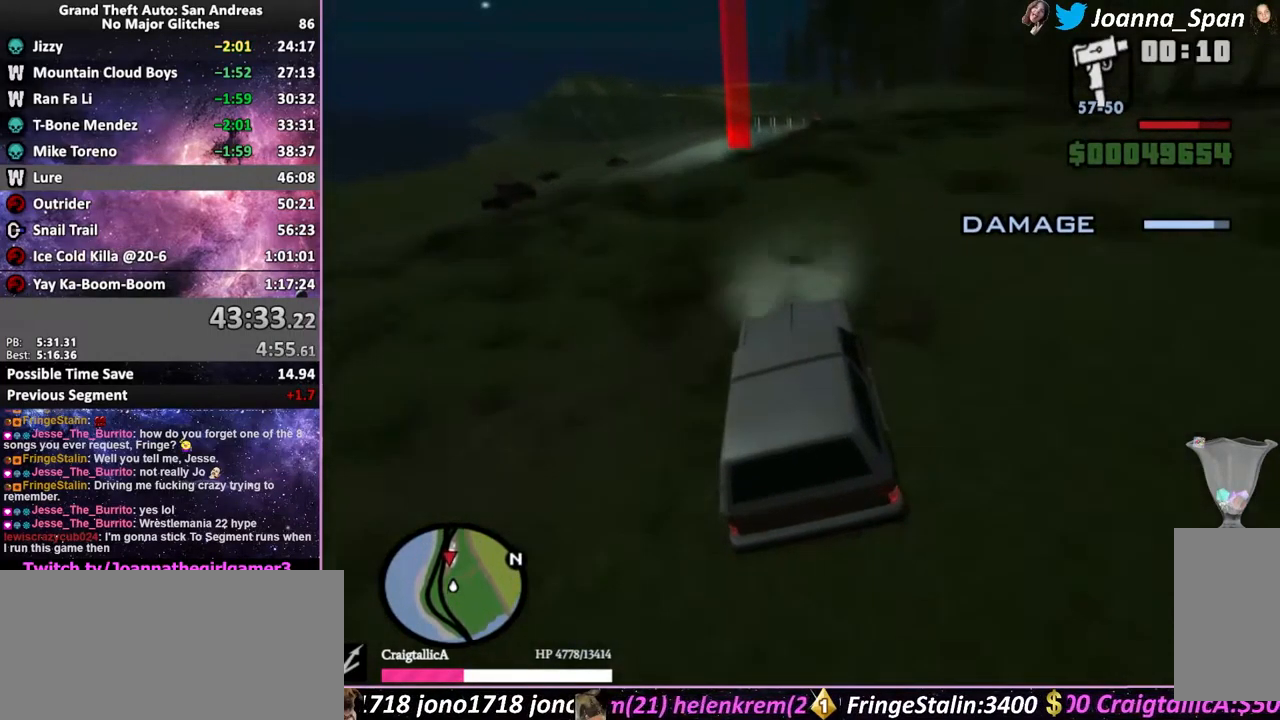
{"keys": ["w"], "mouse": [], "events": [[266, "a", "down"], [266, "f7", "down"], [466, "a", "up"], [466, "f7", "up"]]}
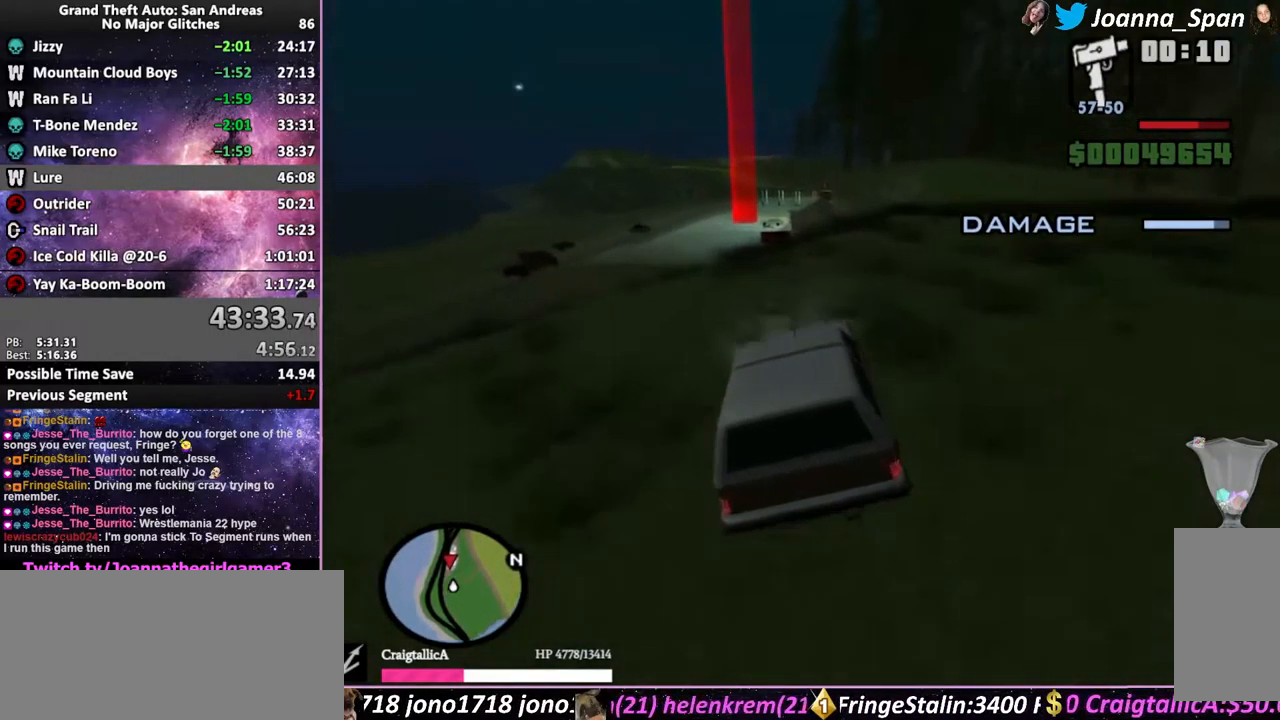
{"keys": ["w"], "mouse": [], "events": [[167, "a", "down"], [167, "f7", "down"], [400, "a", "up"], [400, "f7", "up"]]}
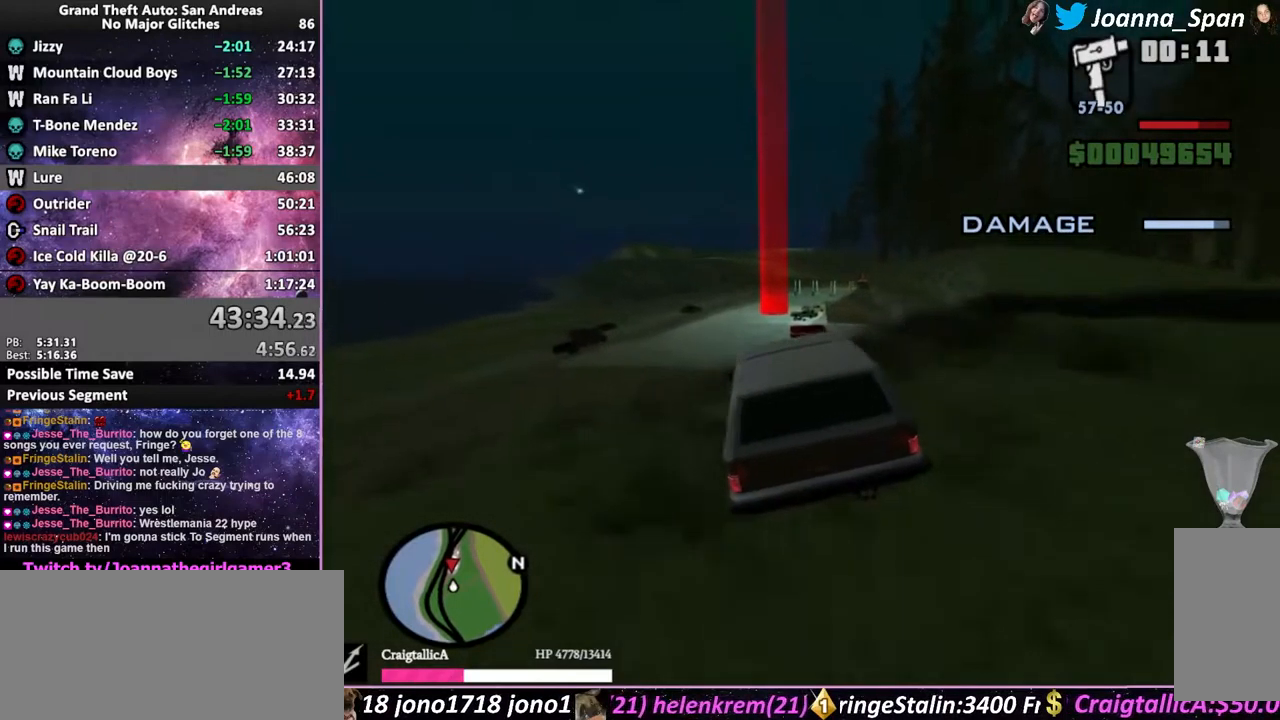
{"keys": ["w"], "mouse": [], "events": []}
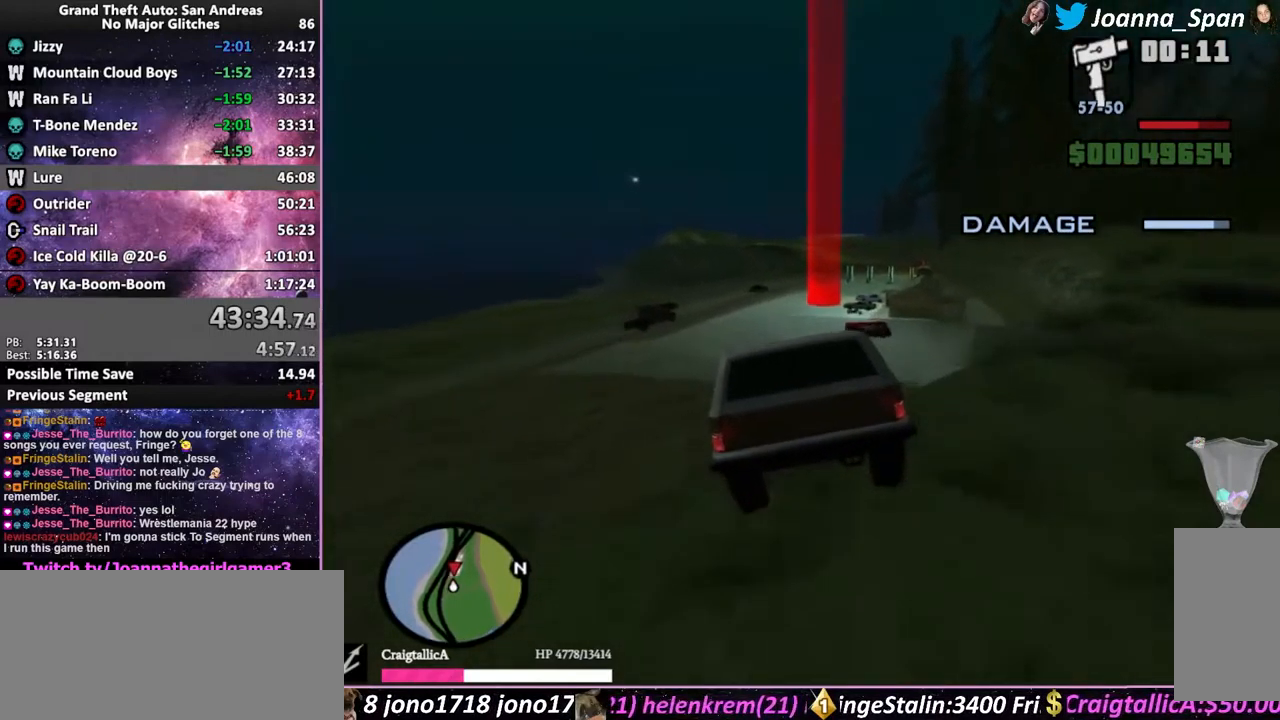
{"keys": ["w"], "mouse": [], "events": []}
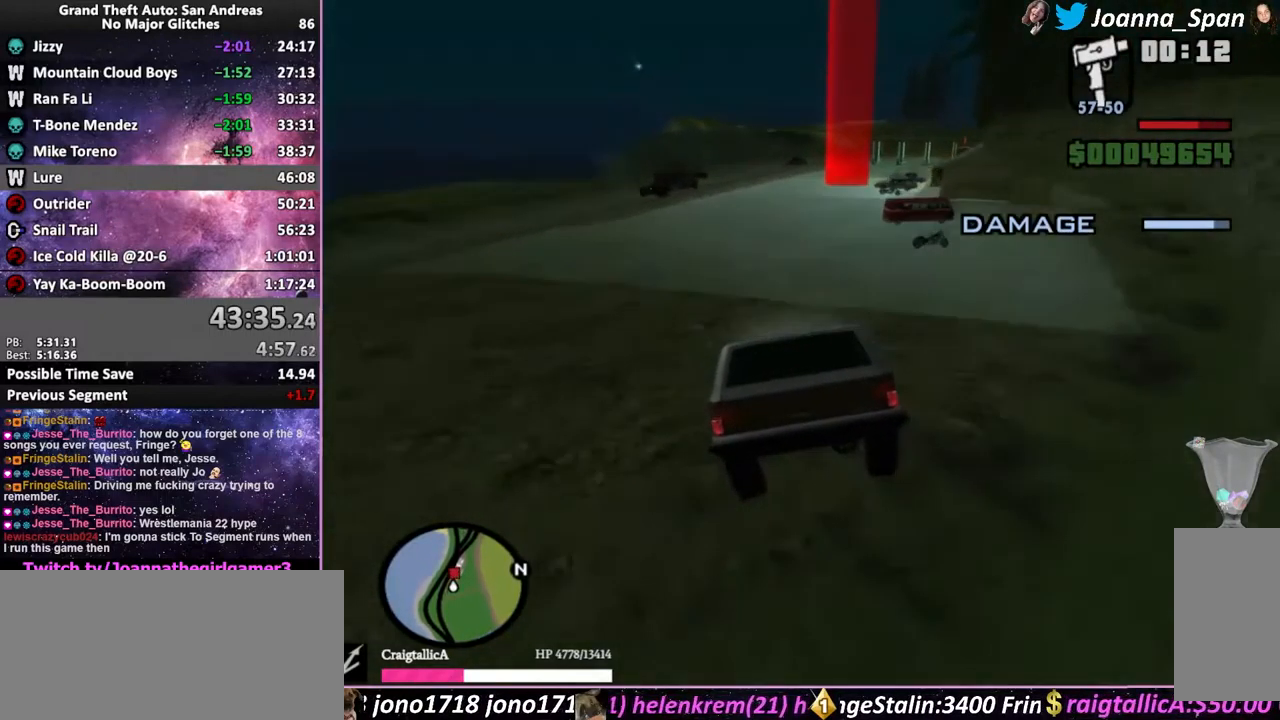
{"keys": ["d", "f8", "w"], "mouse": [], "events": [[200, "d", "down"], [200, "f8", "down"], [283, "d", "up"], [283, "f8", "up"], [483, "d", "down"], [483, "f8", "down"]]}
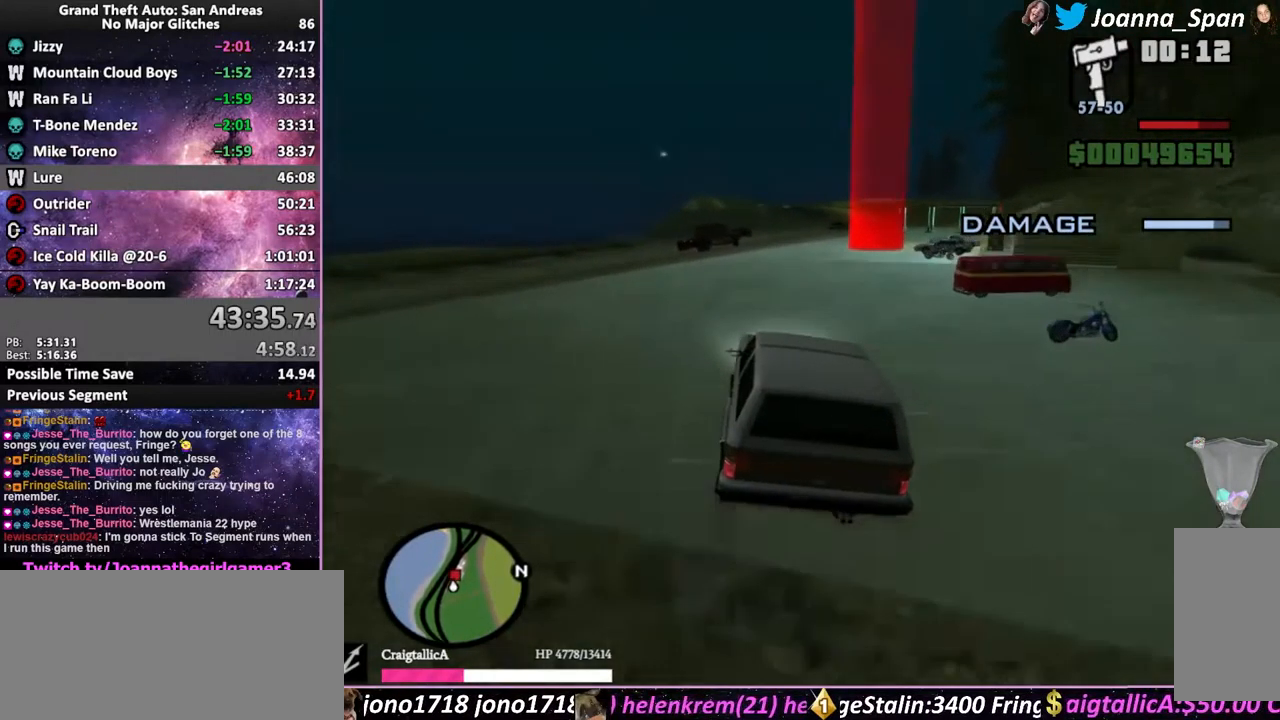
{"keys": ["d", "f8", "w"], "mouse": [], "events": [[283, "d", "up"], [283, "f8", "up"], [433, "d", "down"], [433, "f8", "down"]]}